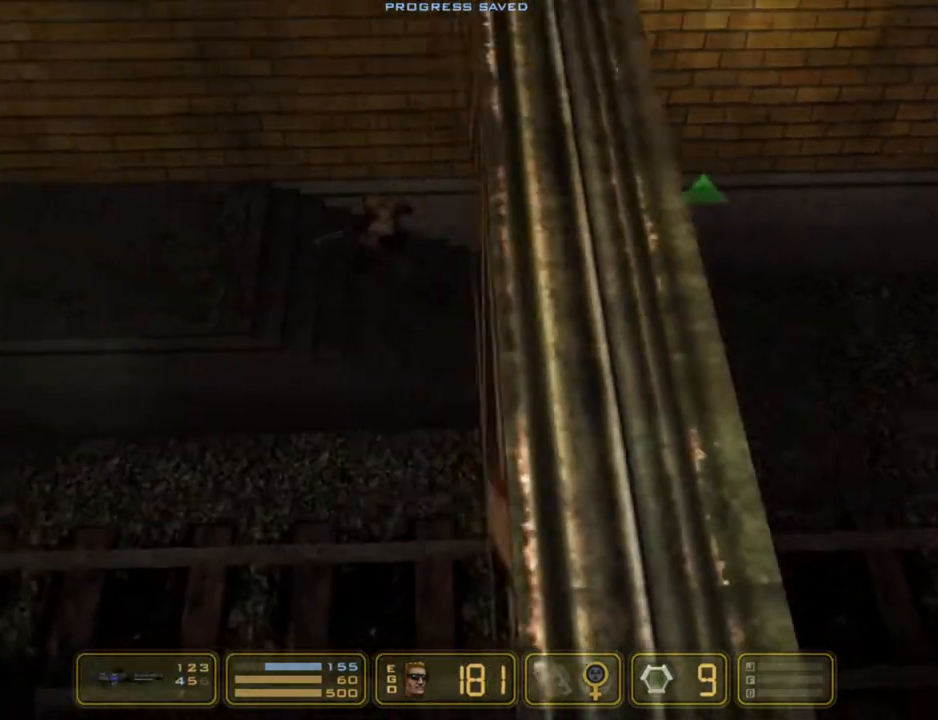
Gameplay with keyboard; each line is a JSON object with the keys held at the frame after it. "events" lists presses ("down") and releases ("up") of "1", "2", "3", "4", "5", "6", "7", "down", "jump", "kick", "left", "nweap", "pipebomb", "pweap", "right", "shoot" and "up" between this image and that frame as [ms after this image, input, new state], when the widget could be followed in between. No other keys are recorded. Mouse input is not recorded. Key names are as the overlay labels them; some are game actions (e.g. jump) rather than physical keys.
{"keys": ["left"], "events": []}
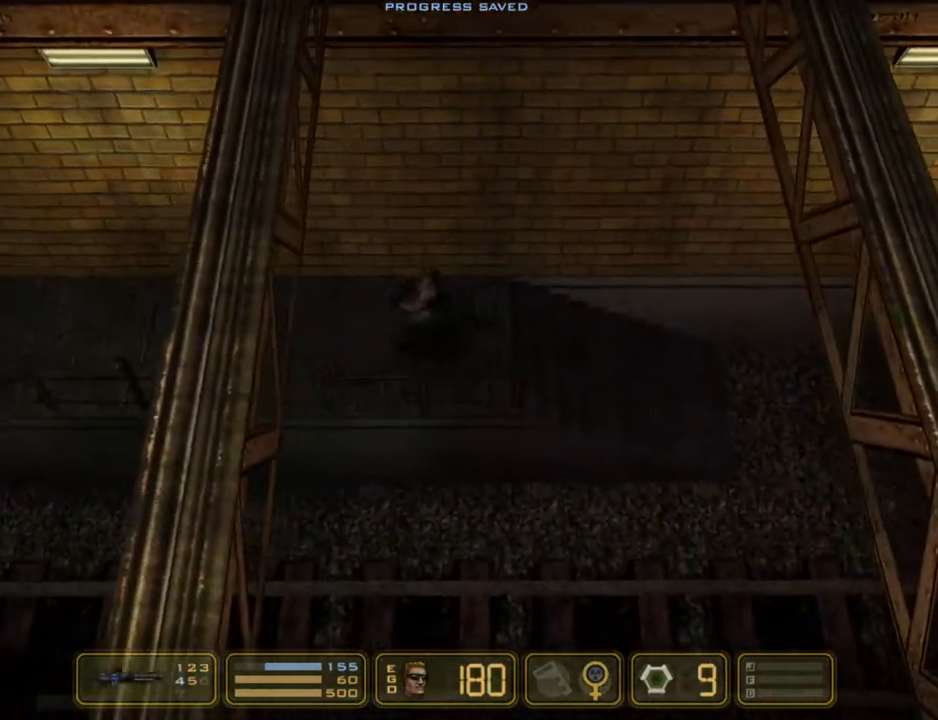
{"keys": ["left"], "events": []}
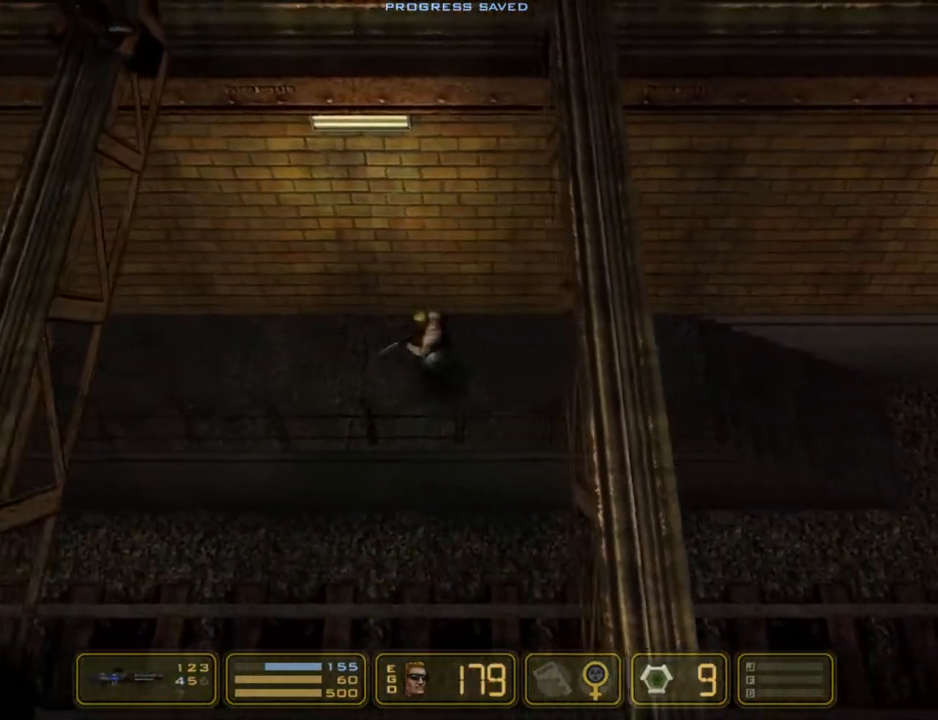
{"keys": ["left", "shoot"], "events": [[83, "shoot", "down"]]}
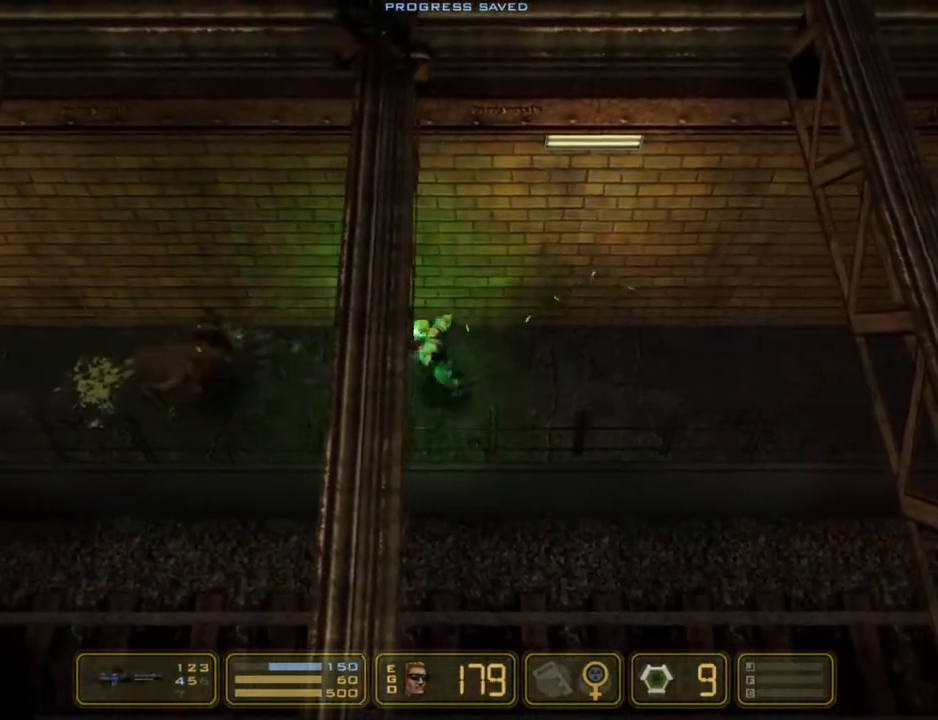
{"keys": ["left"], "events": [[483, "shoot", "up"]]}
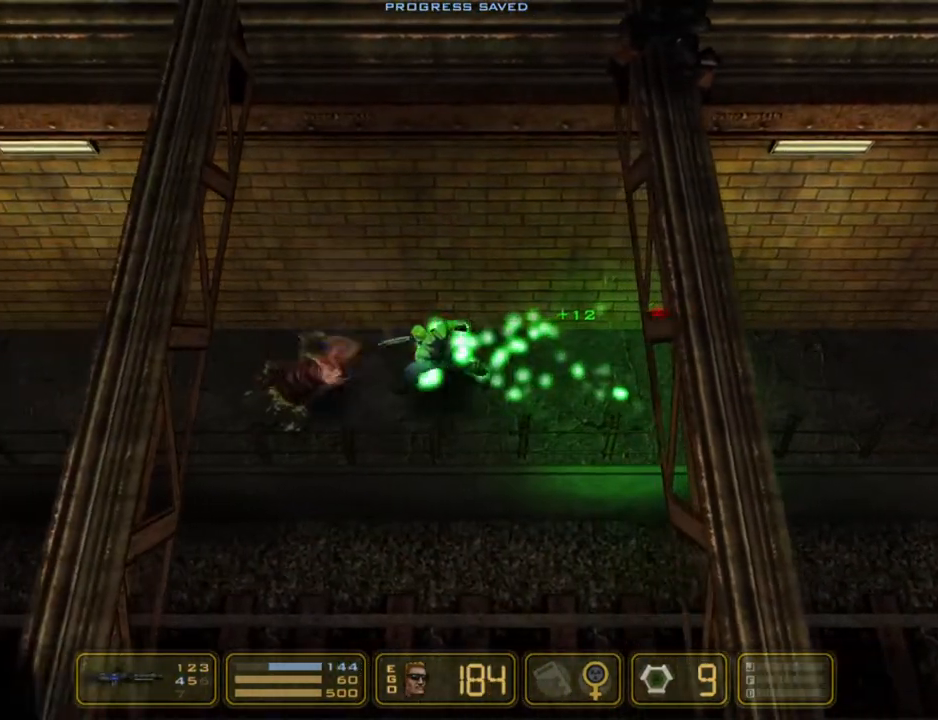
{"keys": ["left"], "events": []}
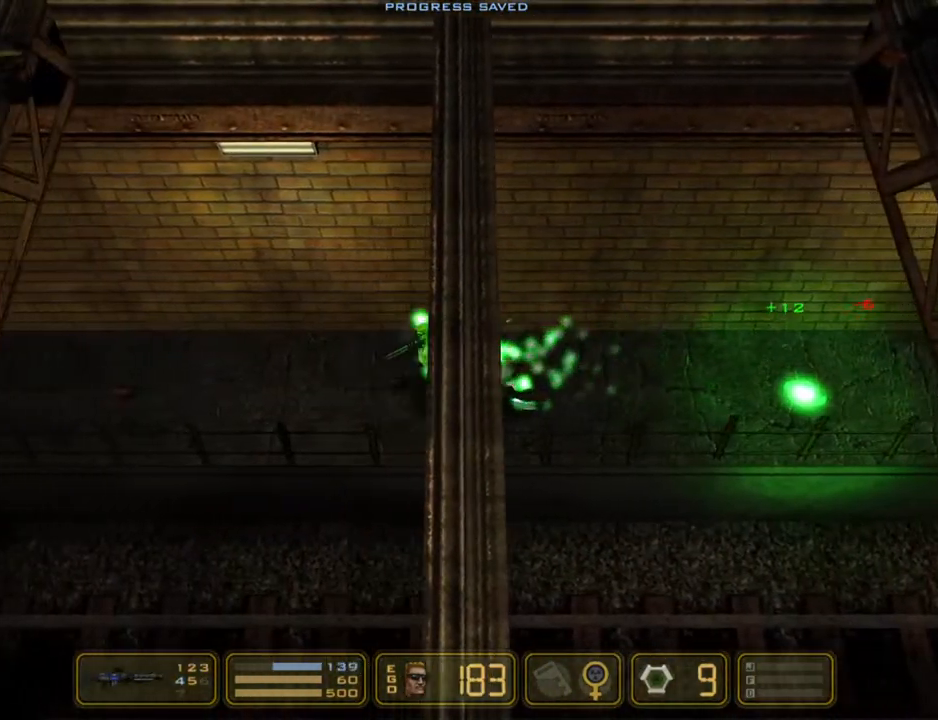
{"keys": ["left"], "events": []}
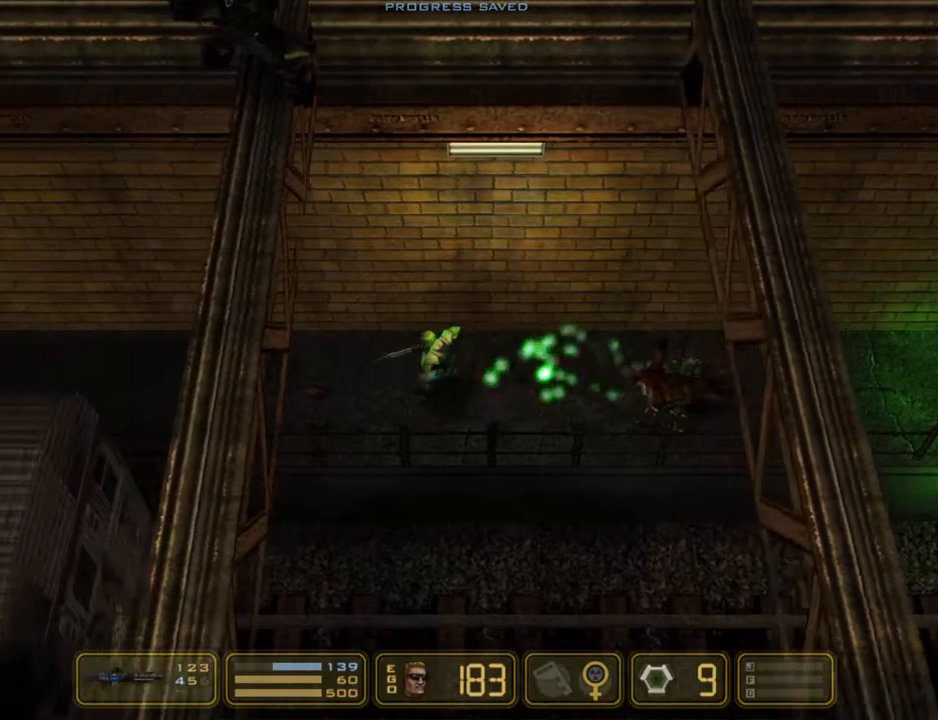
{"keys": ["left"], "events": []}
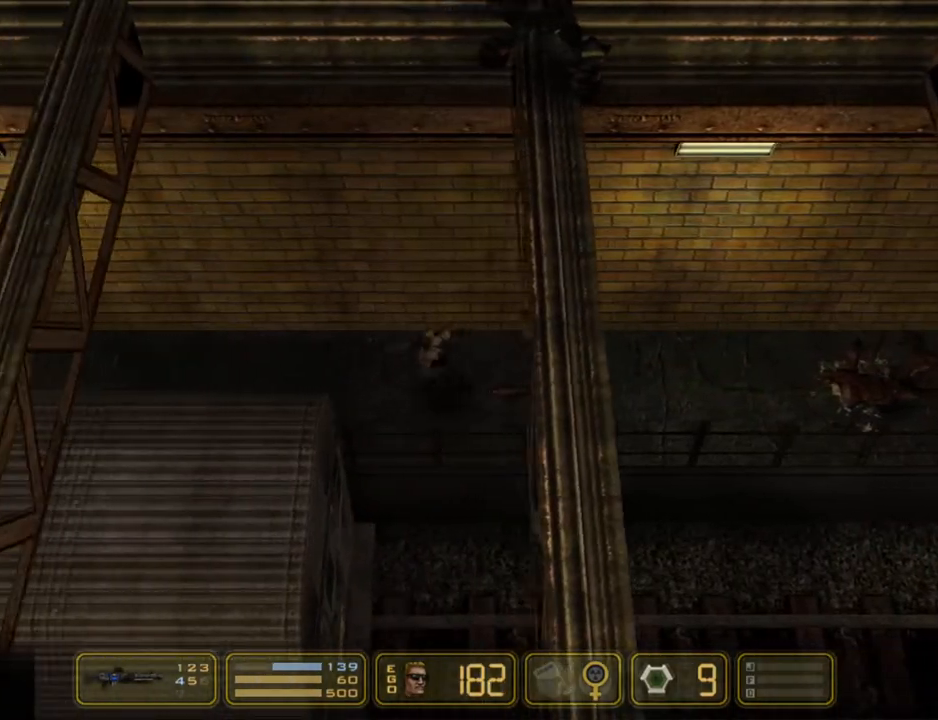
{"keys": ["left"], "events": []}
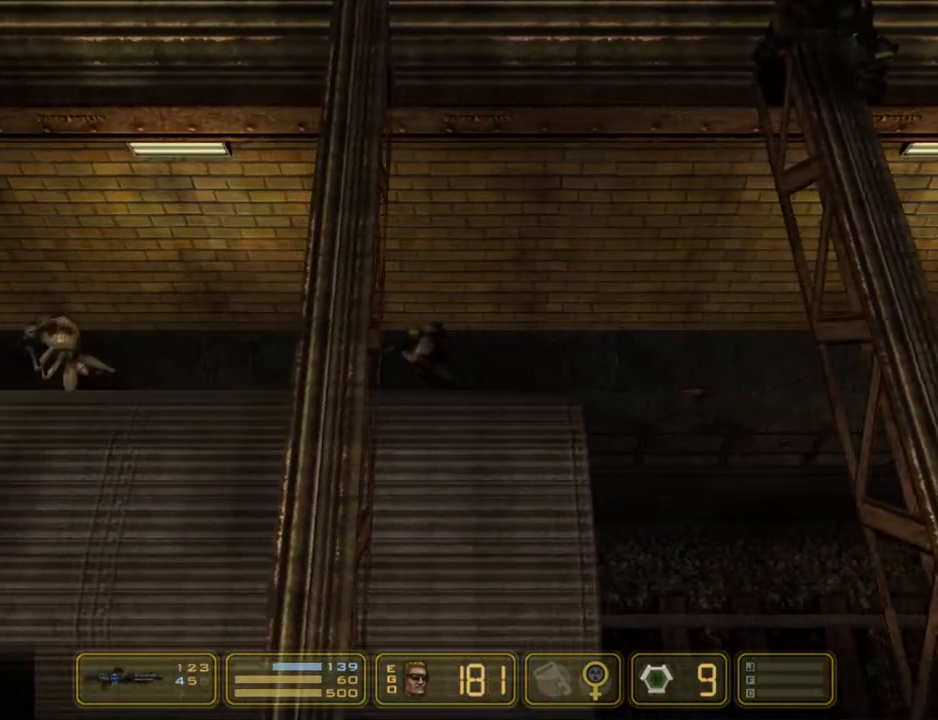
{"keys": ["left", "shoot"], "events": [[50, "shoot", "down"]]}
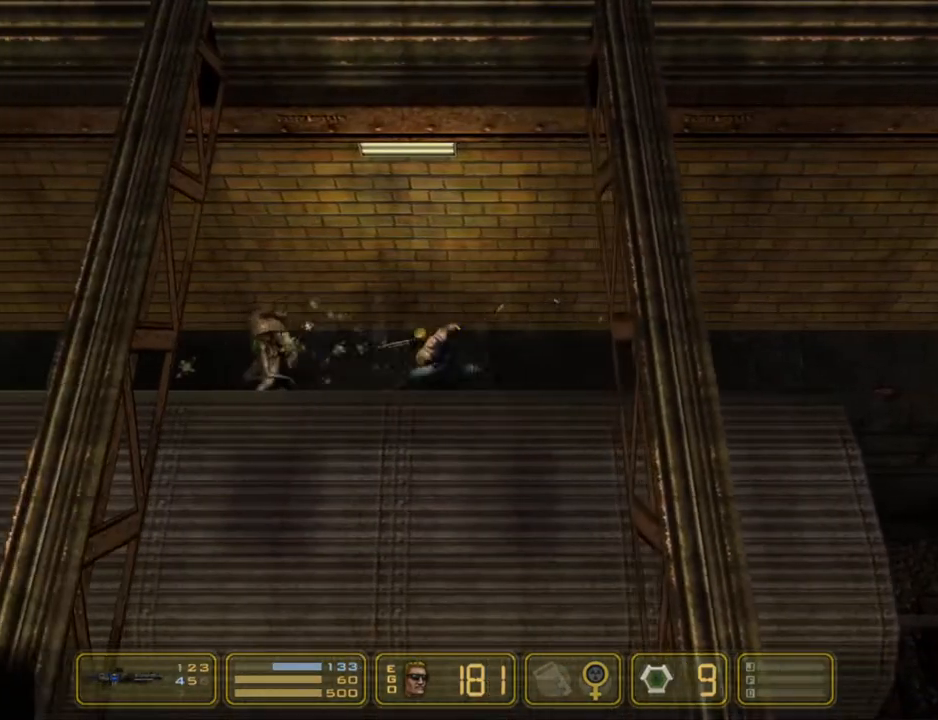
{"keys": ["left", "shoot"], "events": []}
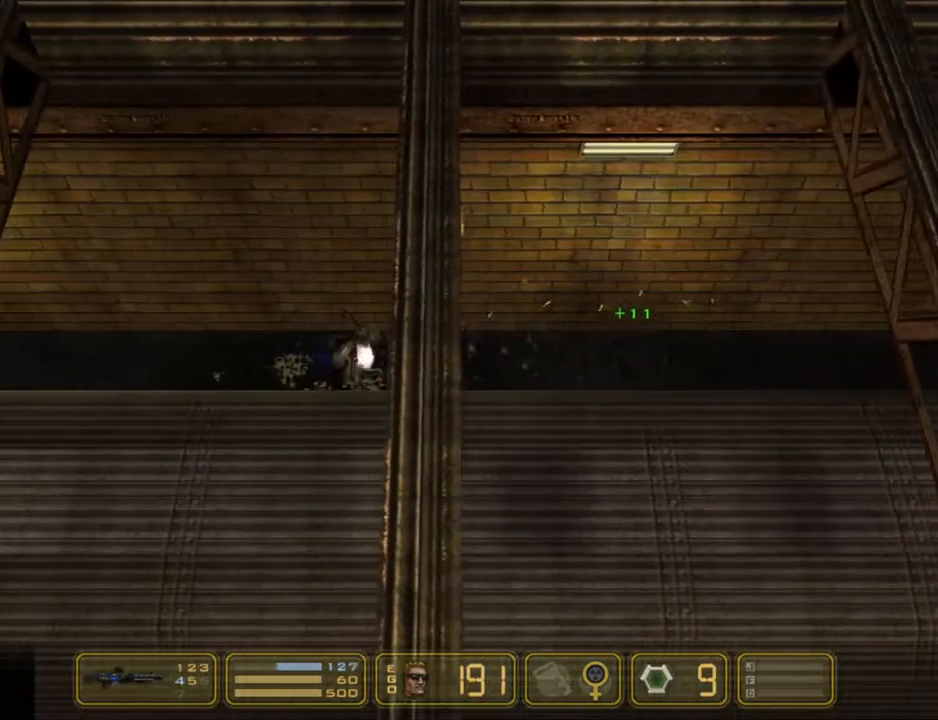
{"keys": ["left"], "events": [[400, "shoot", "up"]]}
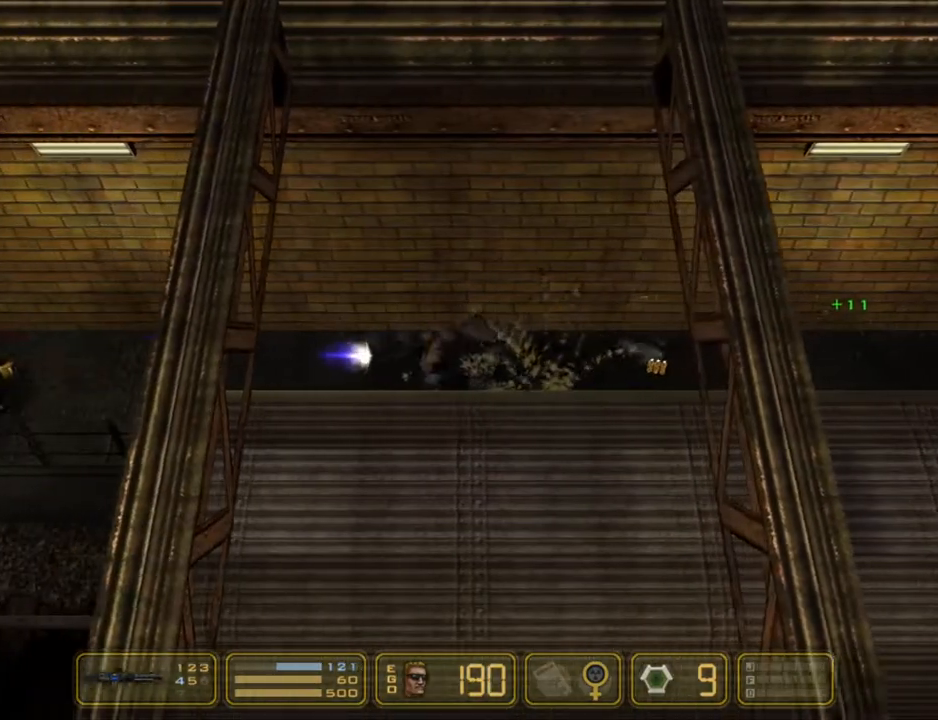
{"keys": ["left", "shoot"], "events": [[233, "shoot", "down"]]}
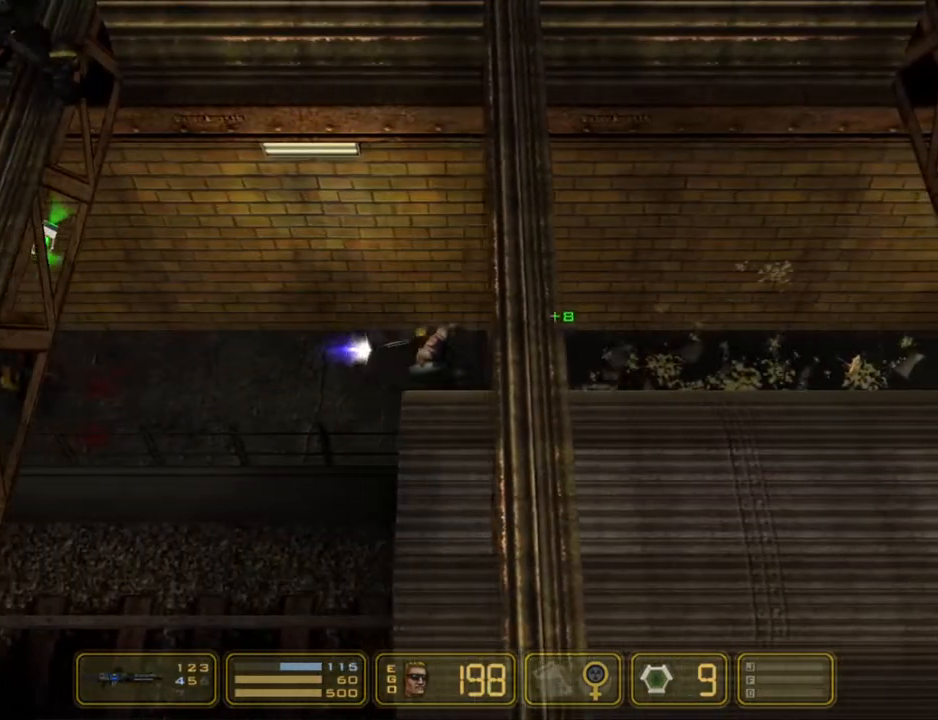
{"keys": ["left"], "events": [[100, "shoot", "up"]]}
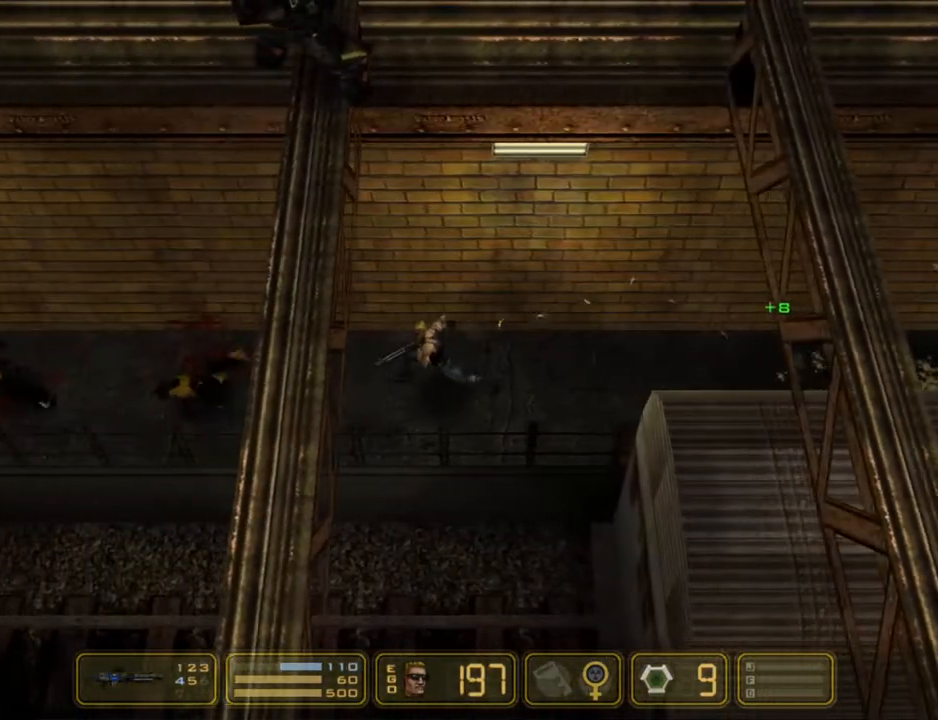
{"keys": ["left", "shoot"], "events": [[217, "shoot", "down"]]}
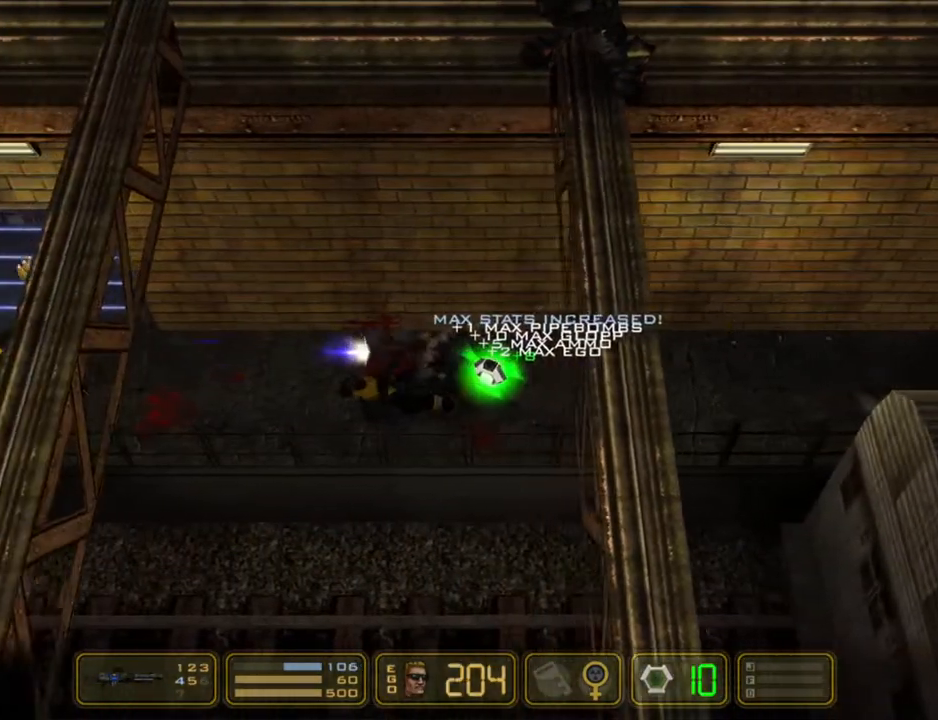
{"keys": ["left"], "events": [[50, "shoot", "up"]]}
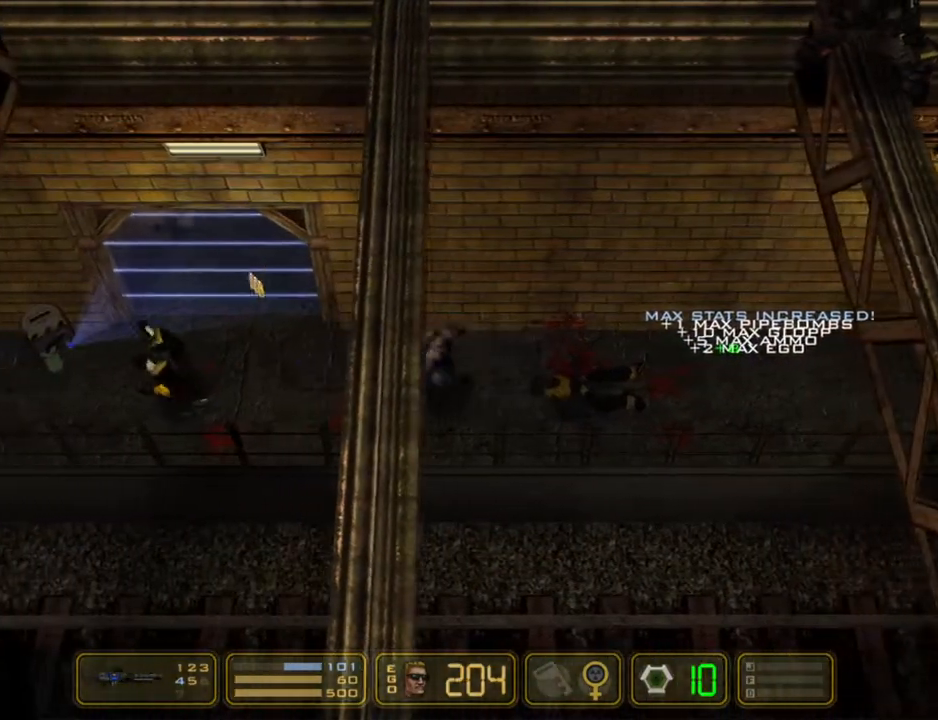
{"keys": ["left"], "events": []}
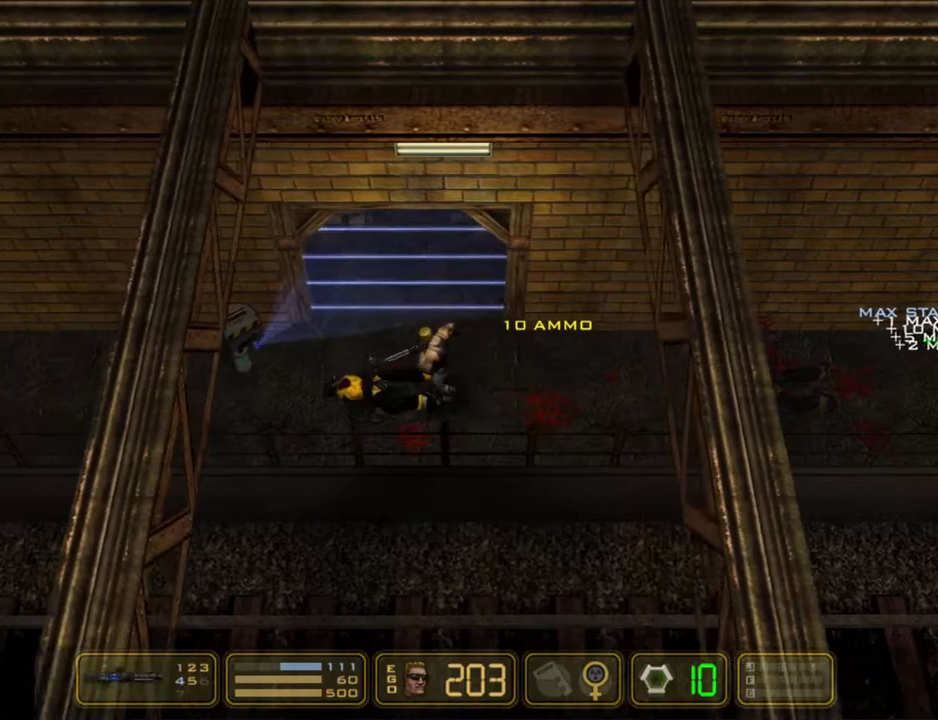
{"keys": ["left"], "events": []}
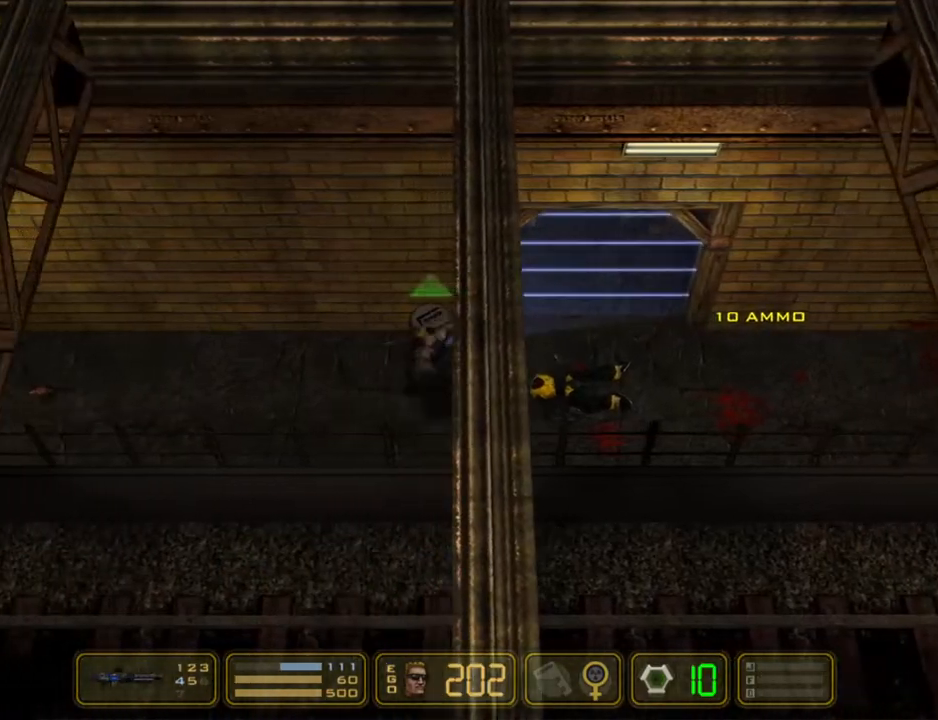
{"keys": ["left"], "events": []}
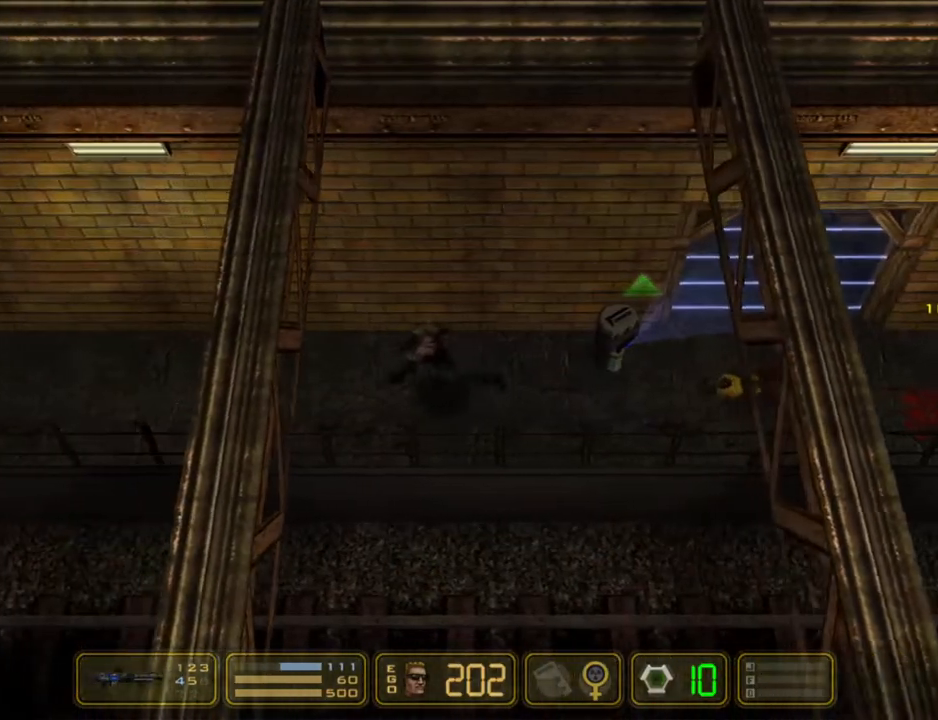
{"keys": ["left"], "events": []}
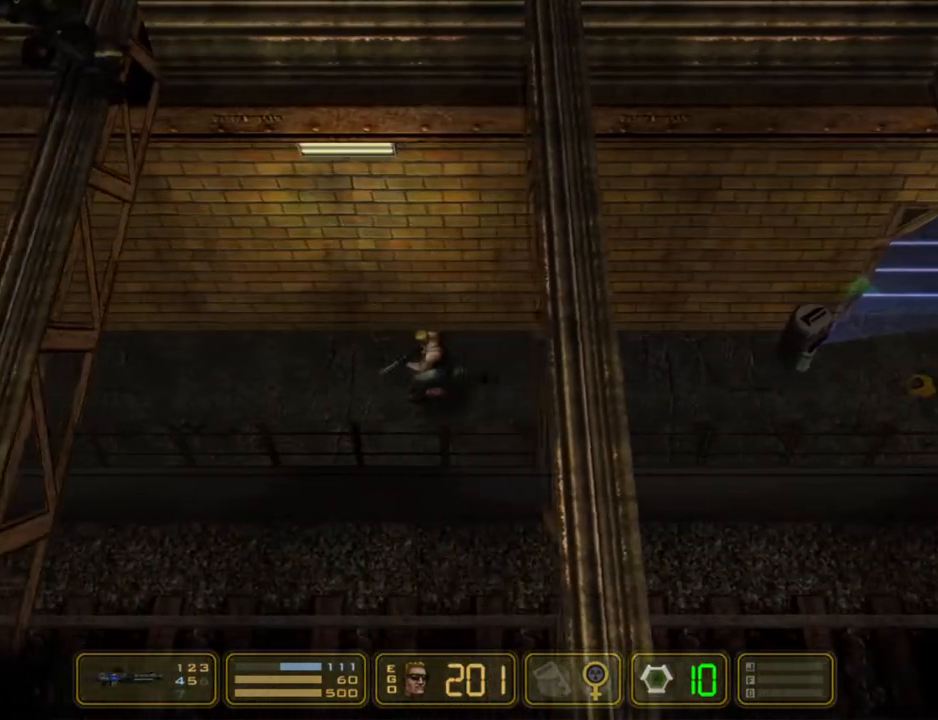
{"keys": ["left"], "events": []}
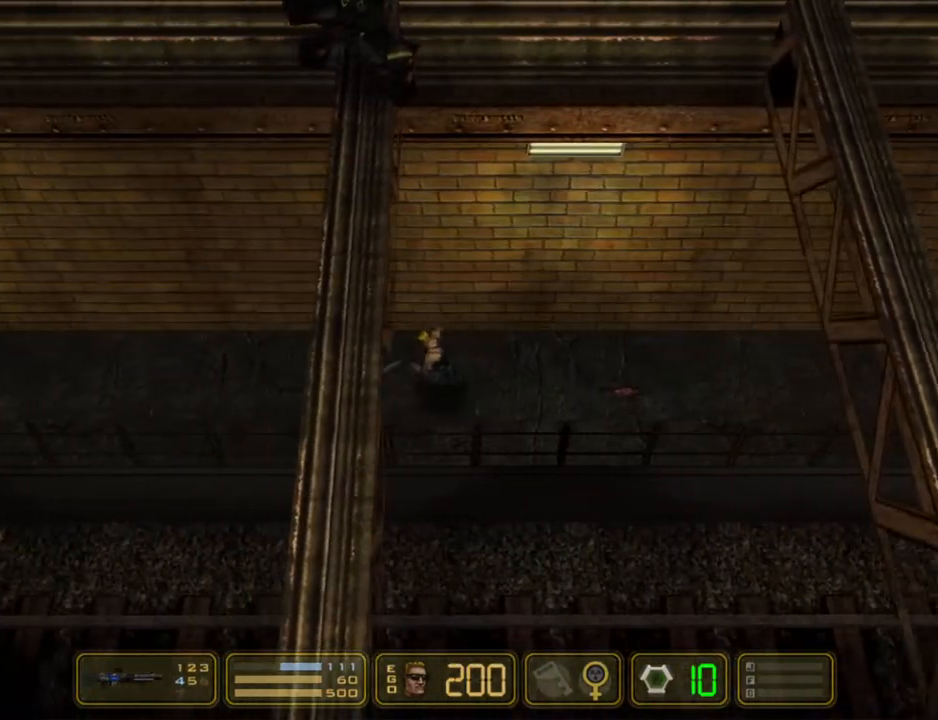
{"keys": ["left"], "events": []}
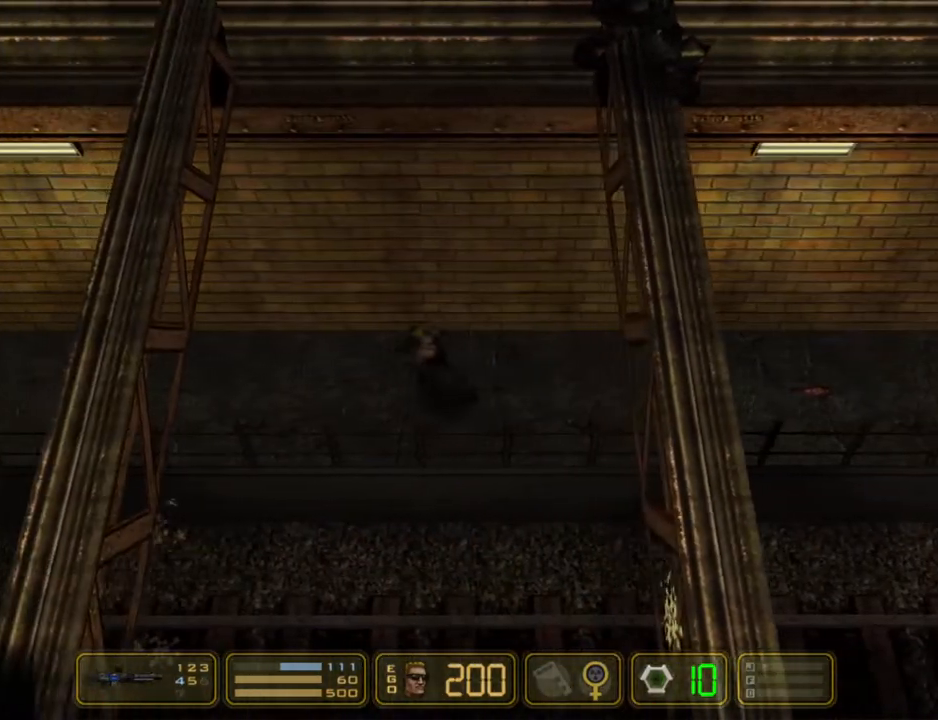
{"keys": ["left"], "events": [[250, "pipebomb", "down"], [483, "pipebomb", "up"]]}
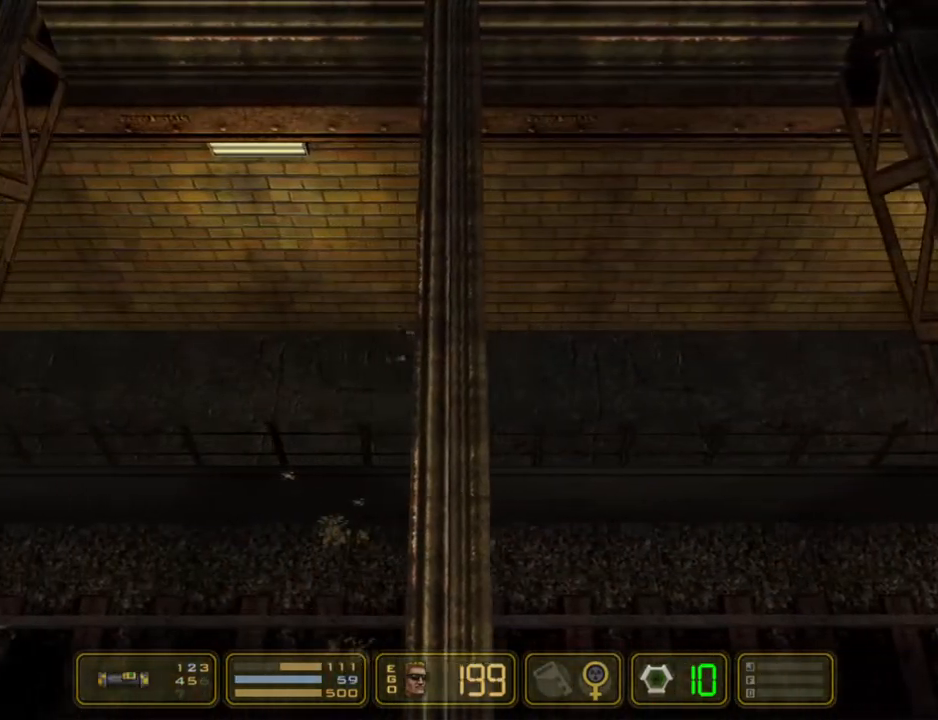
{"keys": ["left"], "events": []}
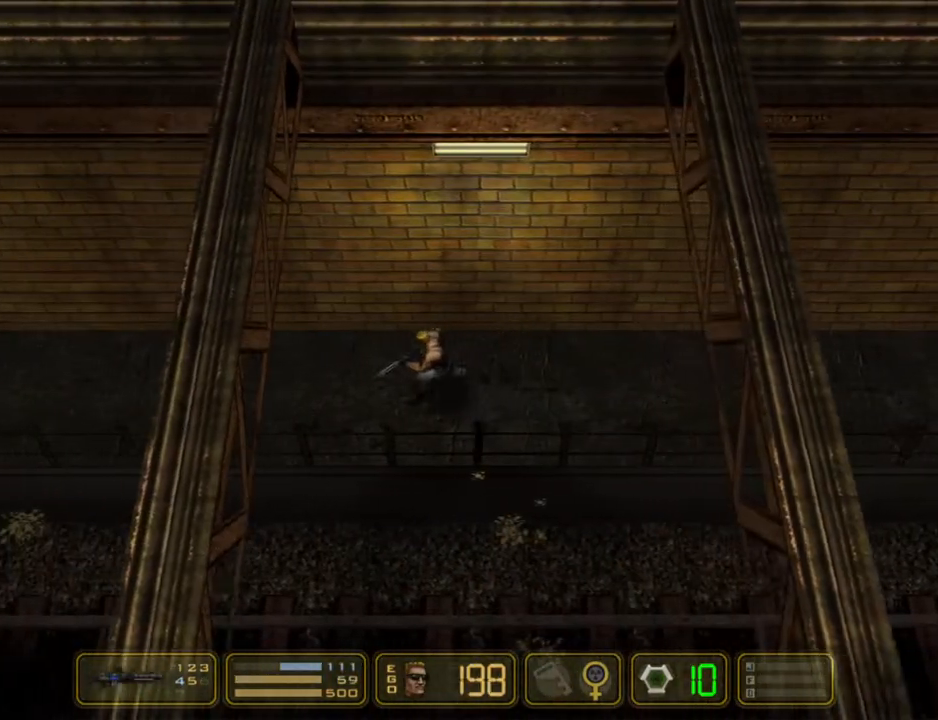
{"keys": ["left"], "events": []}
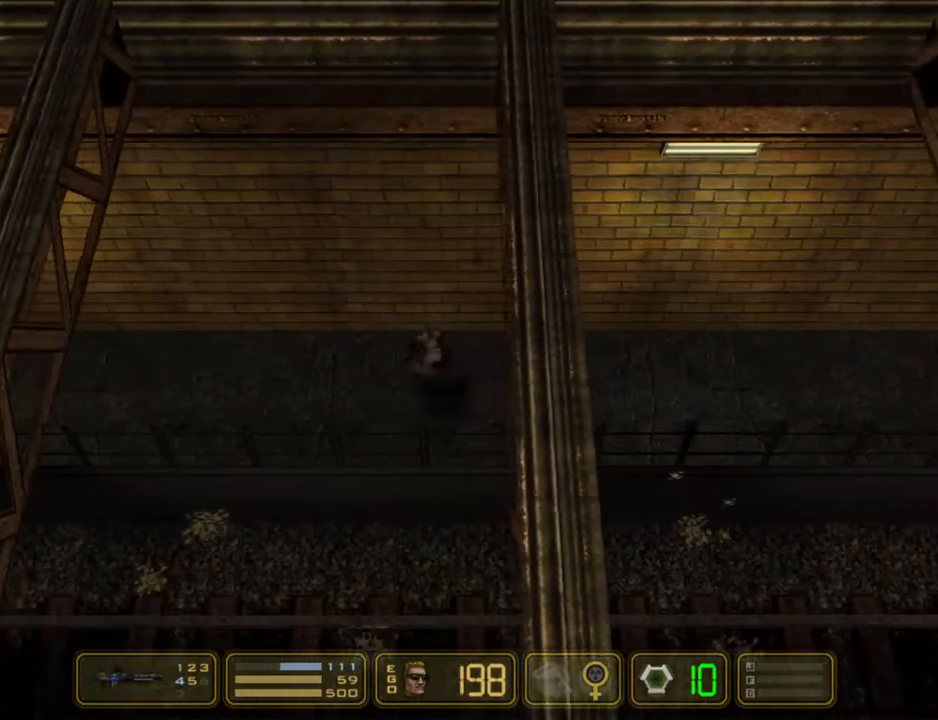
{"keys": ["left", "shoot"], "events": [[383, "shoot", "down"]]}
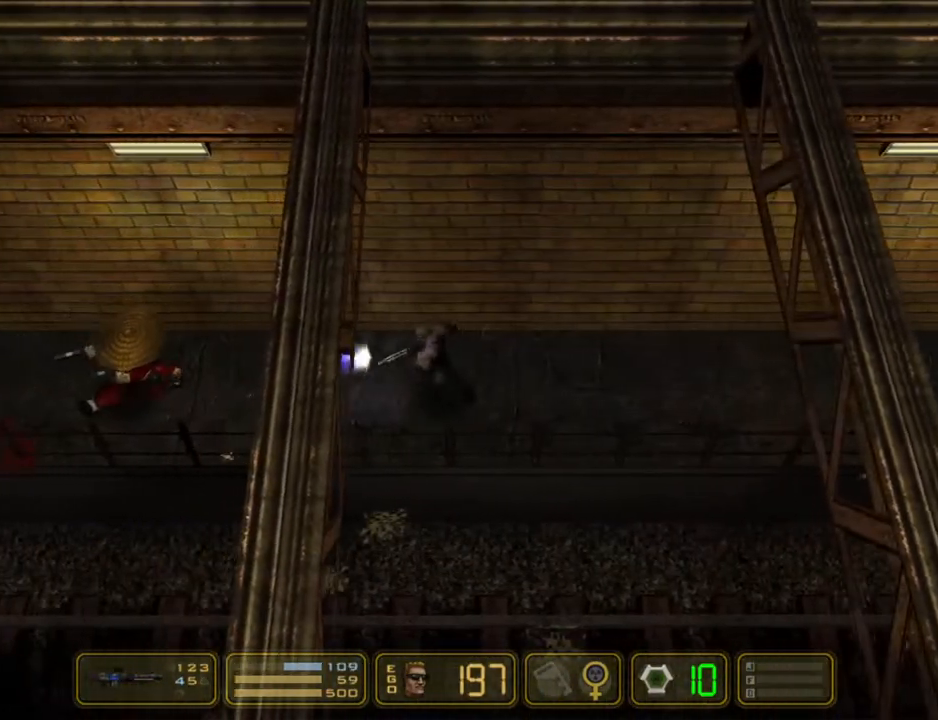
{"keys": ["left", "shoot"], "events": []}
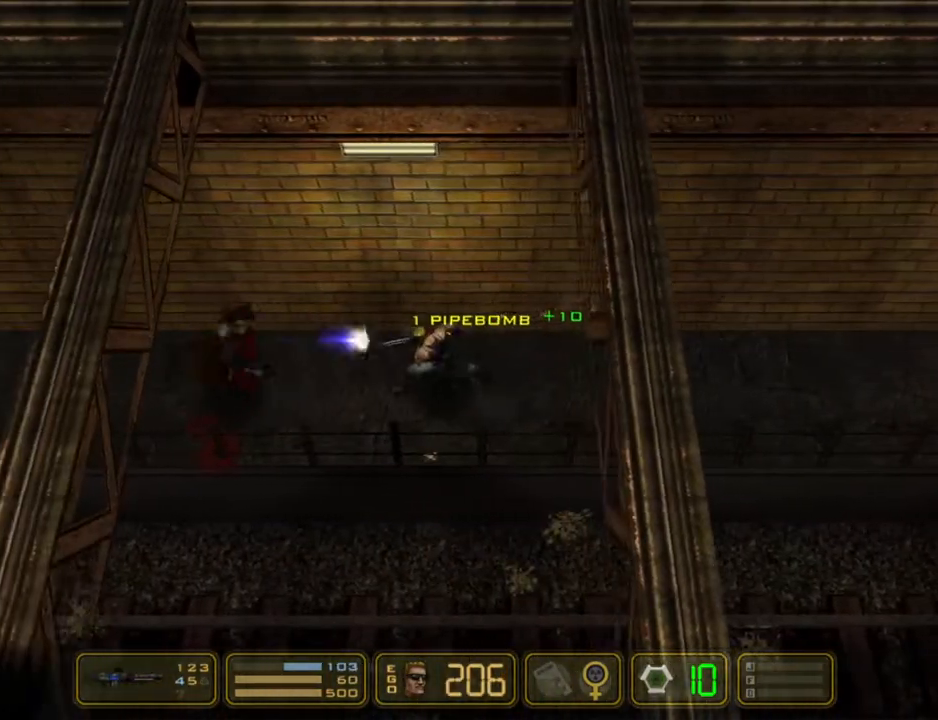
{"keys": ["left"], "events": [[50, "shoot", "up"]]}
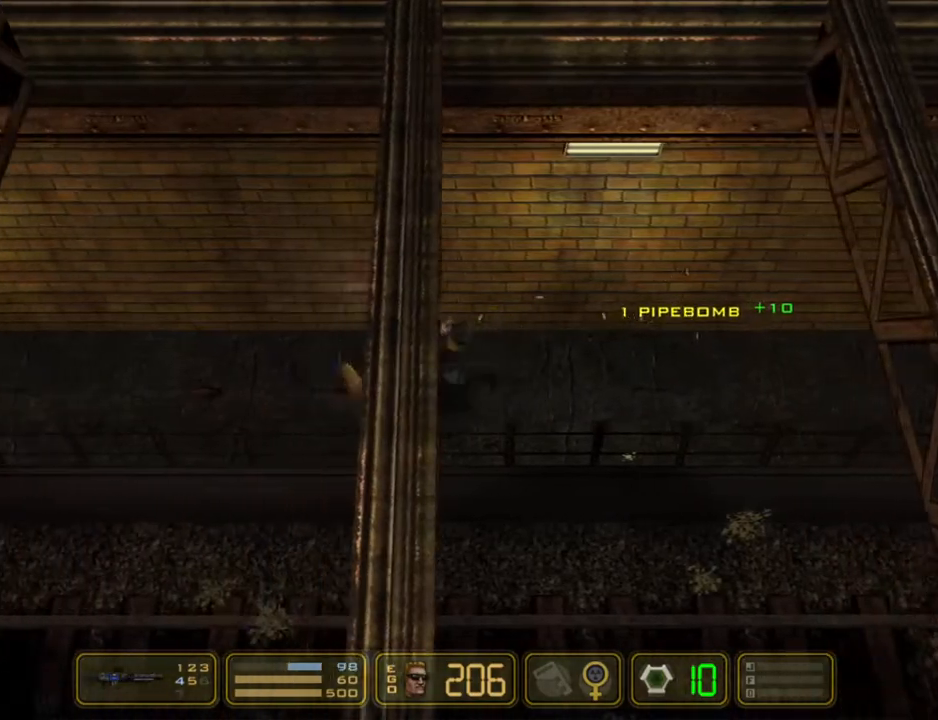
{"keys": ["left"], "events": []}